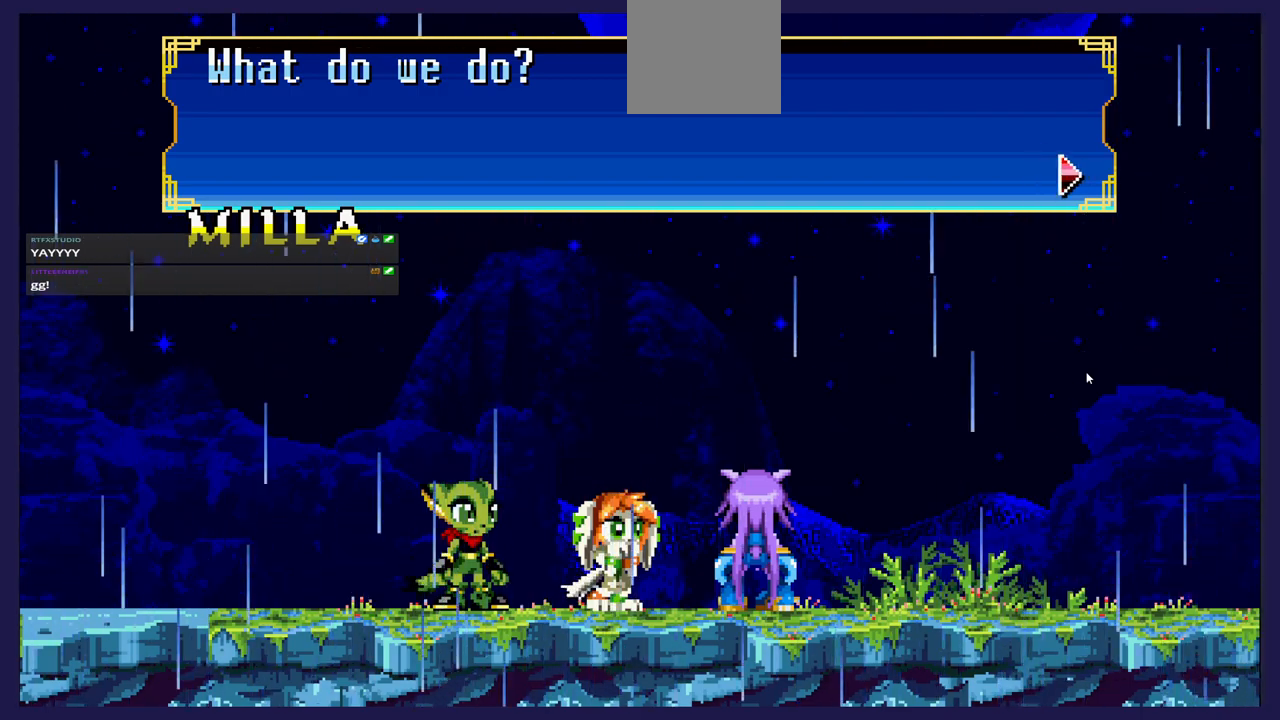
Gameplay with a controller (Xbox layout); each line is a JSON object with the inputs held at the frame after it. "events" lists button and stick changes between this image and that frame as [ms after this image, input, new state], when the widget could be followed in between. Not read: right_stick.
{"buttons": [], "left_stick": "center", "events": [[183, "A", "down"], [250, "A", "up"]]}
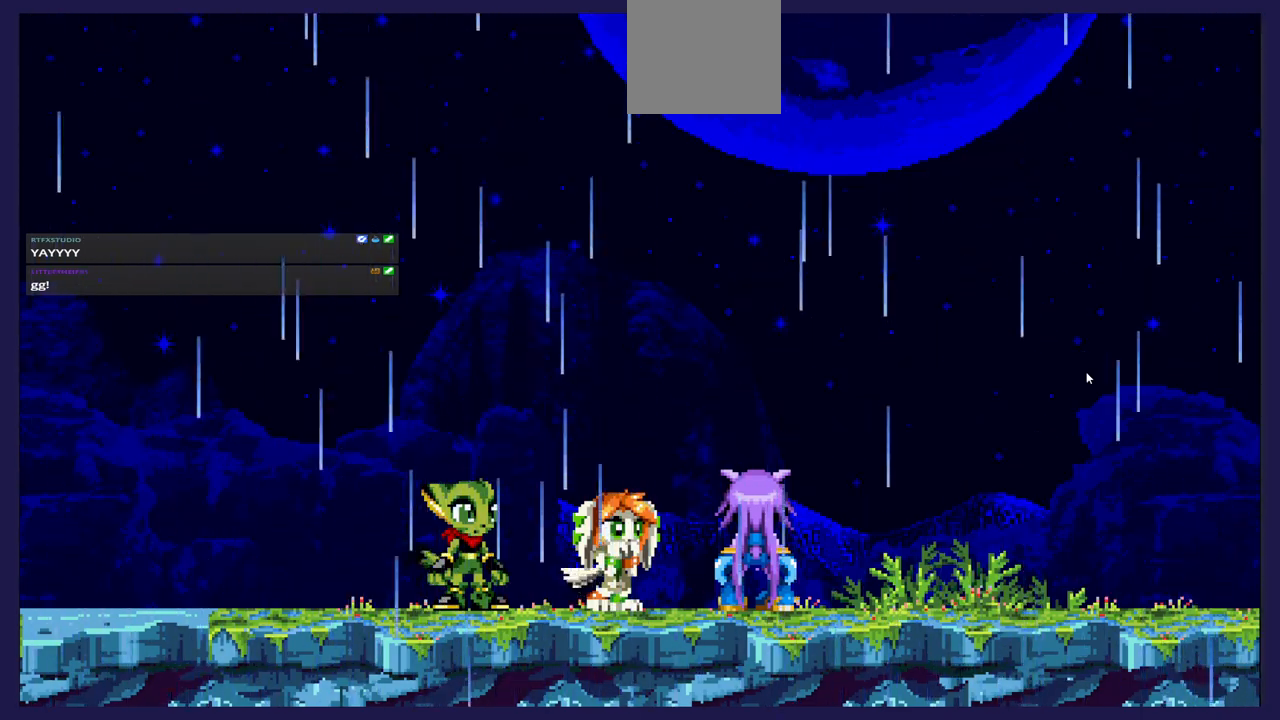
{"buttons": [], "left_stick": "center", "events": []}
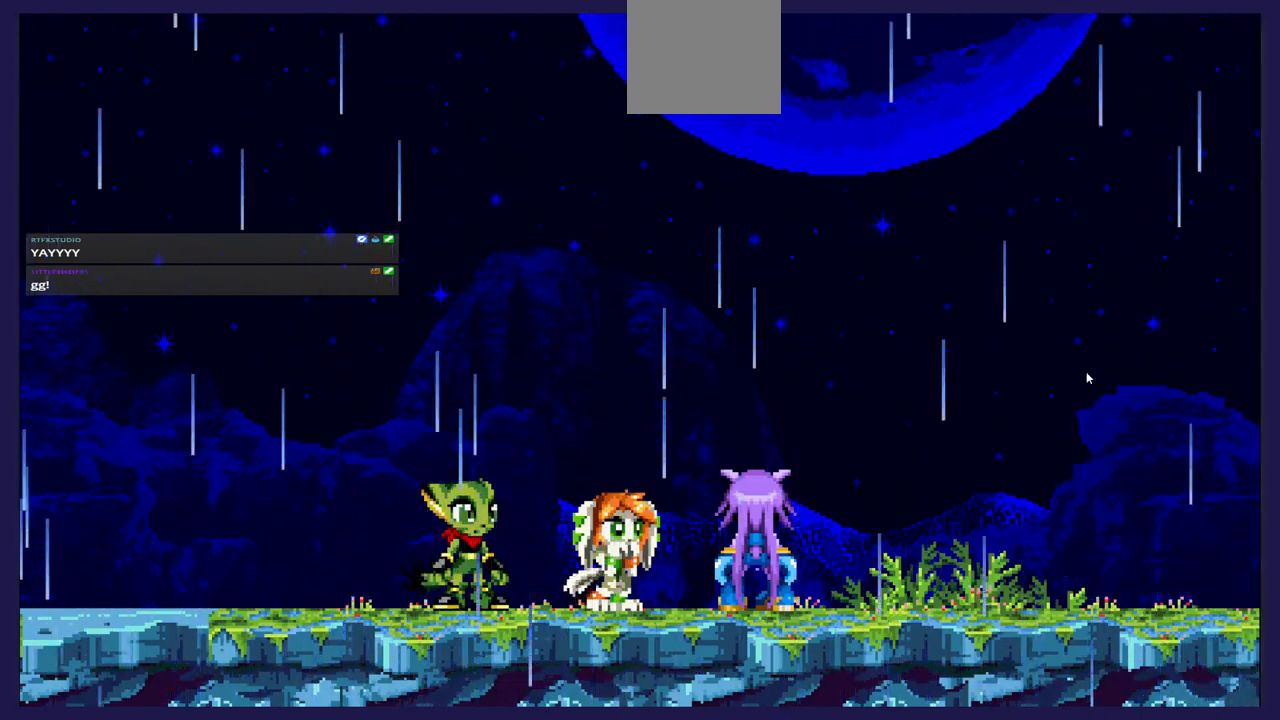
{"buttons": [], "left_stick": "center", "events": []}
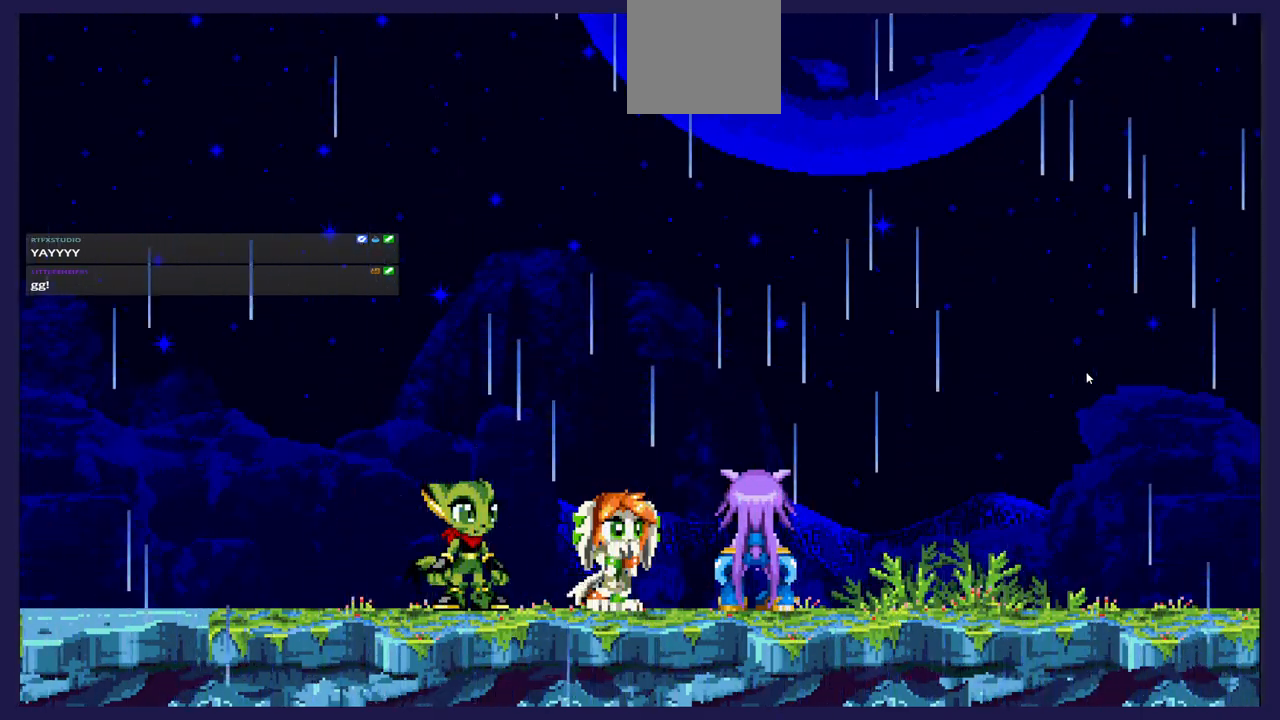
{"buttons": [], "left_stick": "center", "events": []}
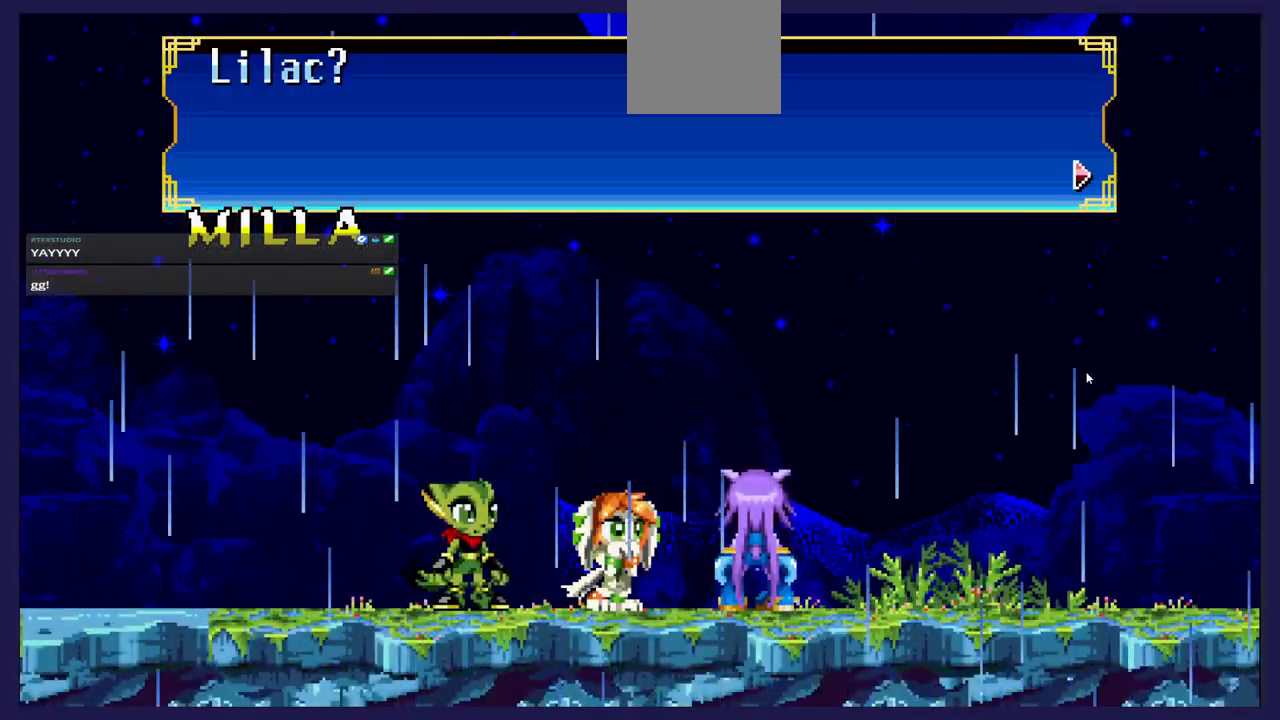
{"buttons": [], "left_stick": "center", "events": []}
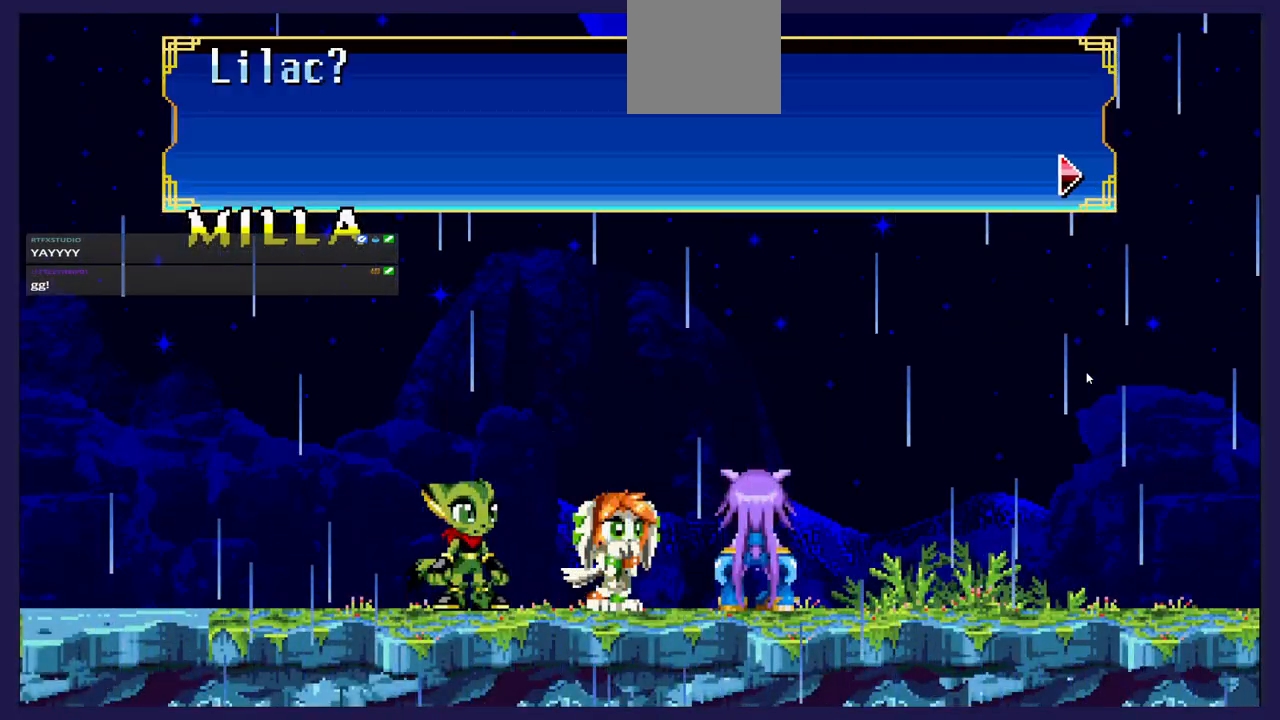
{"buttons": ["A"], "left_stick": "center", "events": [[467, "A", "down"]]}
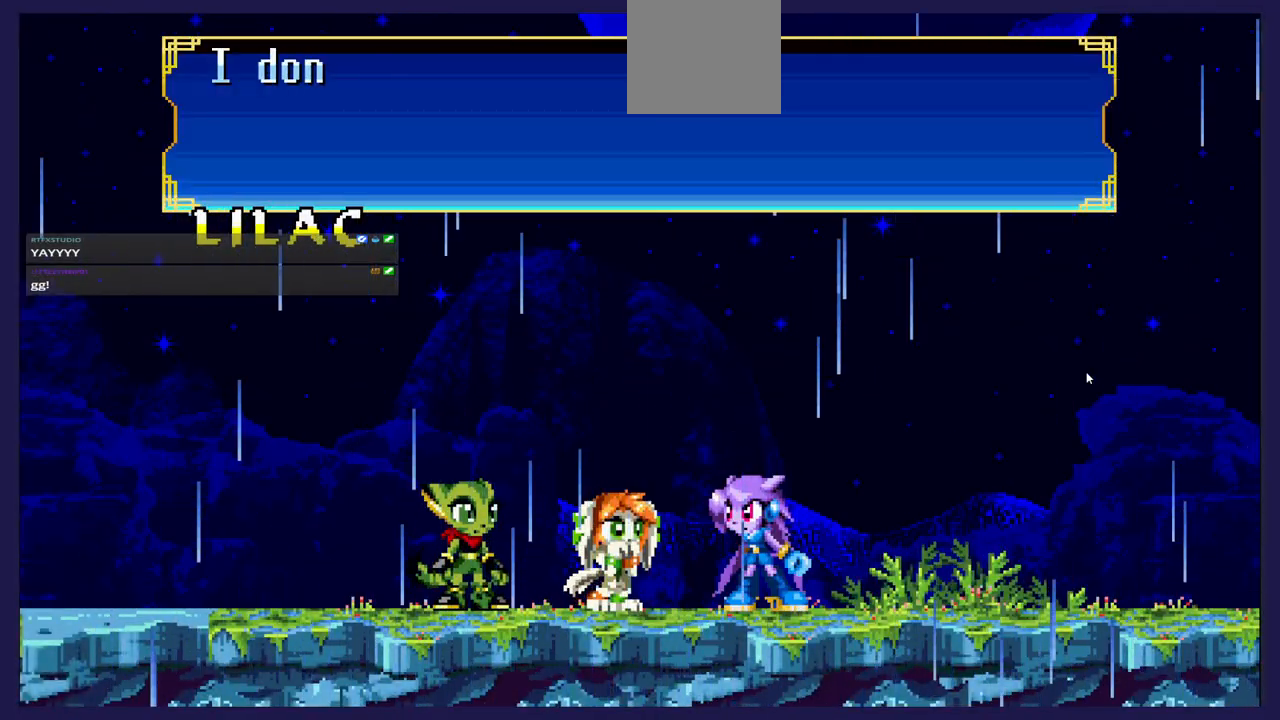
{"buttons": [], "left_stick": "center", "events": [[50, "A", "up"]]}
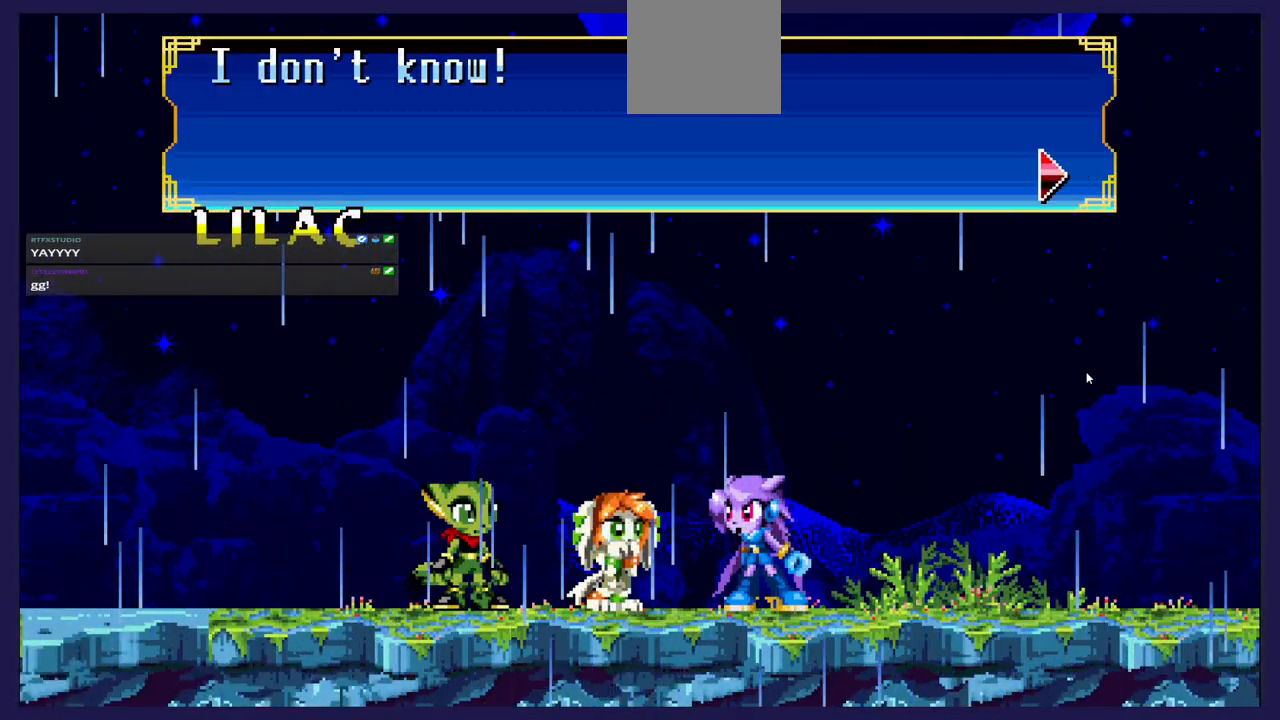
{"buttons": [], "left_stick": "center", "events": []}
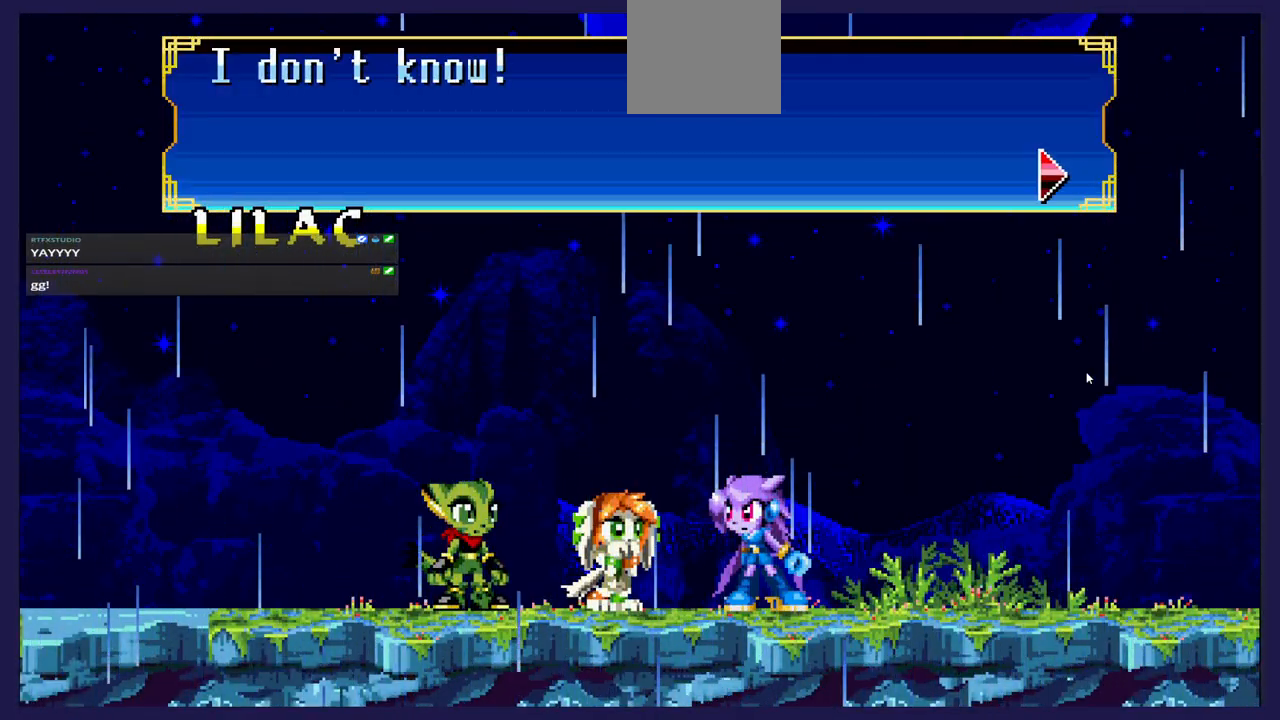
{"buttons": [], "left_stick": "center", "events": []}
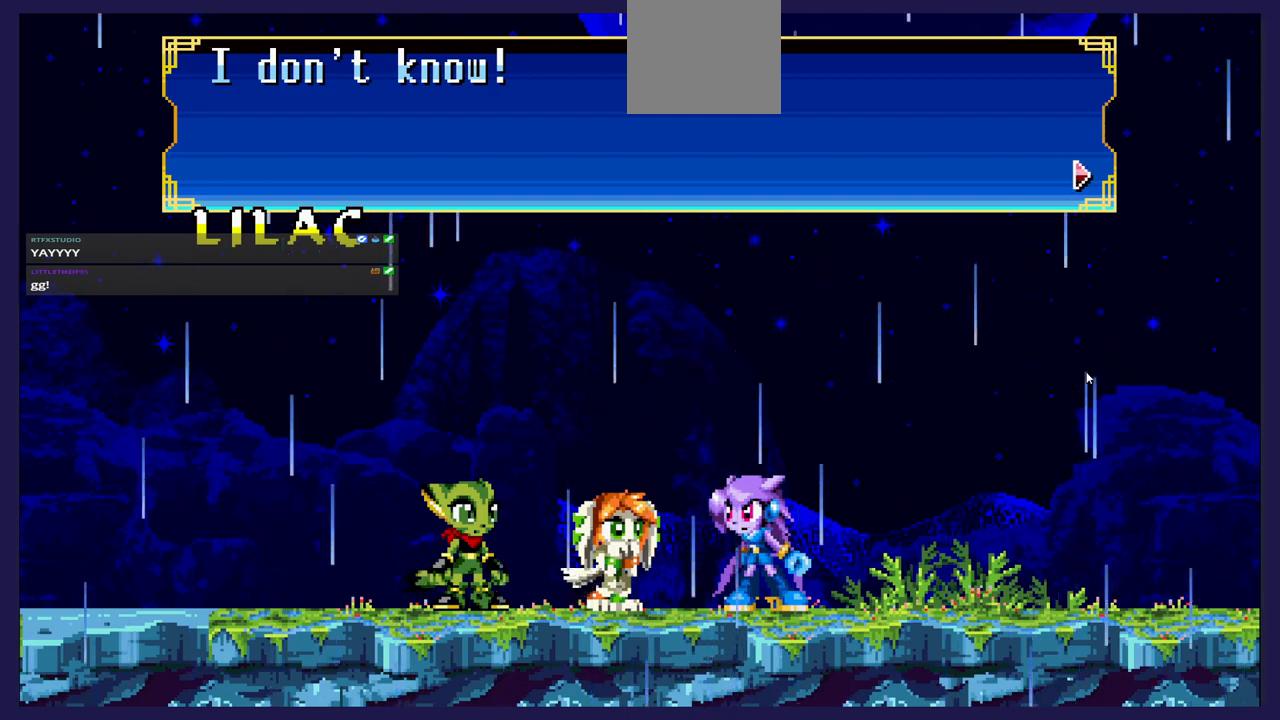
{"buttons": [], "left_stick": "center", "events": []}
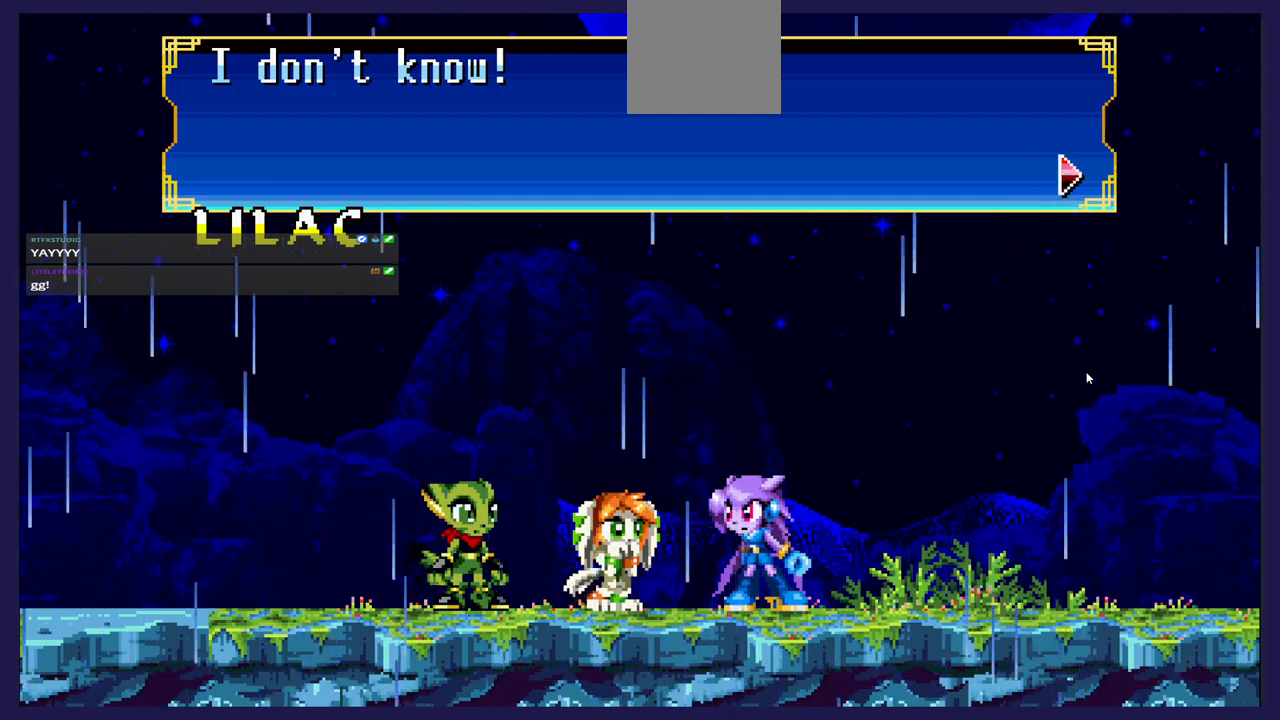
{"buttons": [], "left_stick": "center", "events": []}
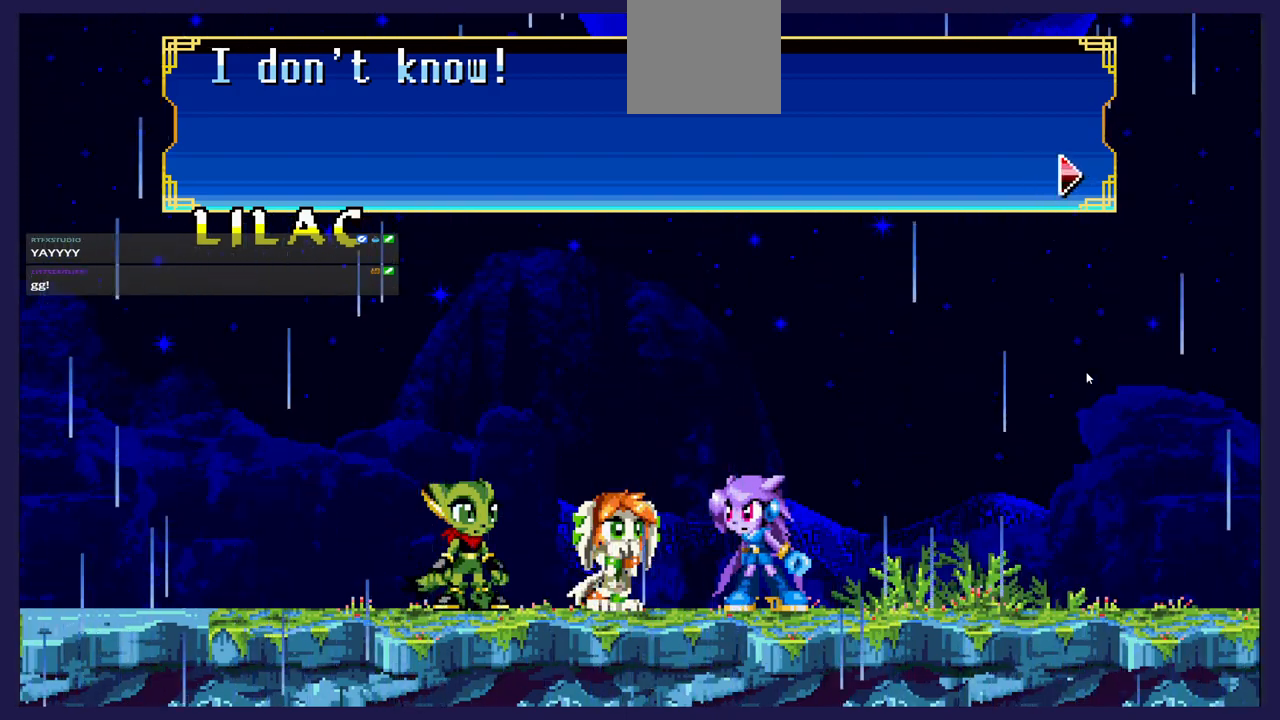
{"buttons": [], "left_stick": "center", "events": [[400, "A", "down"], [500, "A", "up"]]}